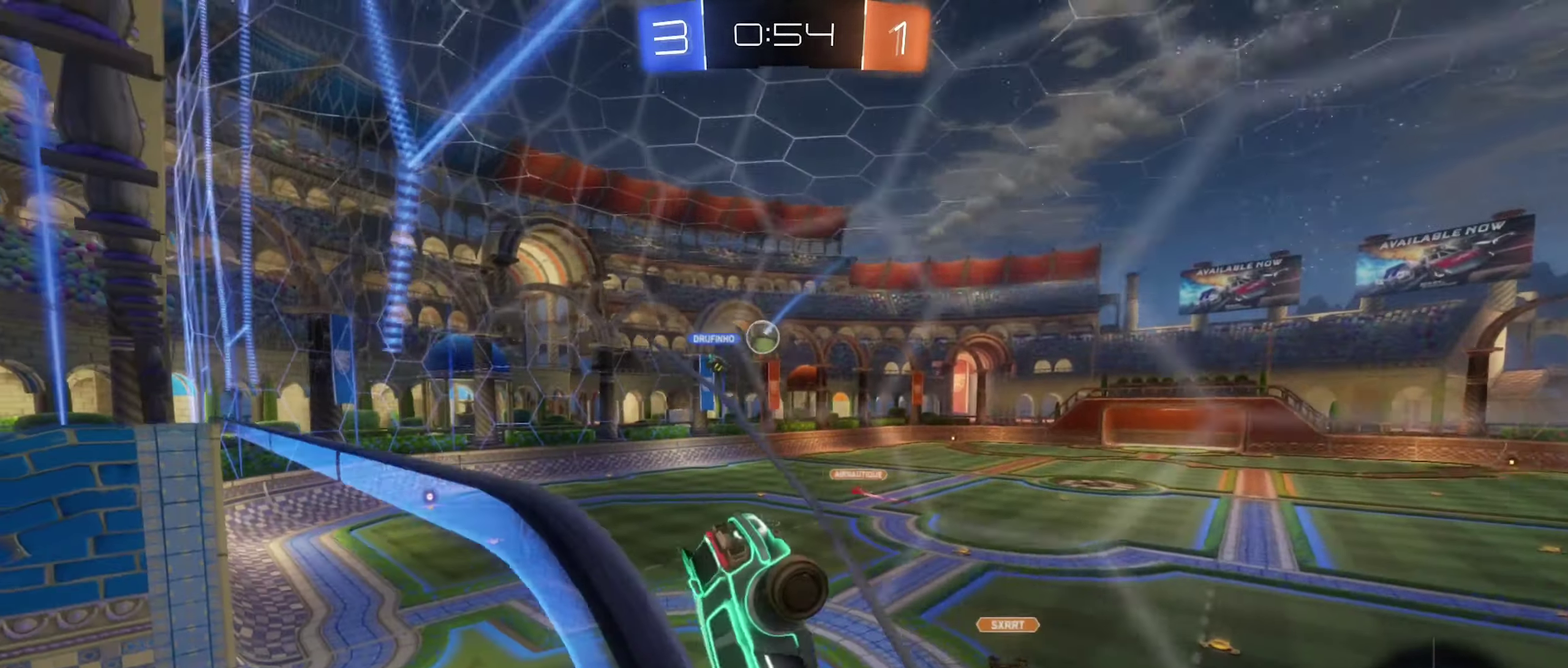
Gameplay with a controller (Xbox layout); each line is a JSON object with the inputs held at the frame after it. "events" lists button and stick changes between this image and that frame as [ms after this image, input, new state], when the widget could be followed in between.
{"buttons": ["R2"], "left_stick": "left", "right_stick": "center", "events": [[67, "left_stick", "up-right"], [250, "left_stick", "down-left"], [283, "R1", "up"], [383, "left_stick", "center"], [417, "R2", "down"], [467, "left_stick", "left"]]}
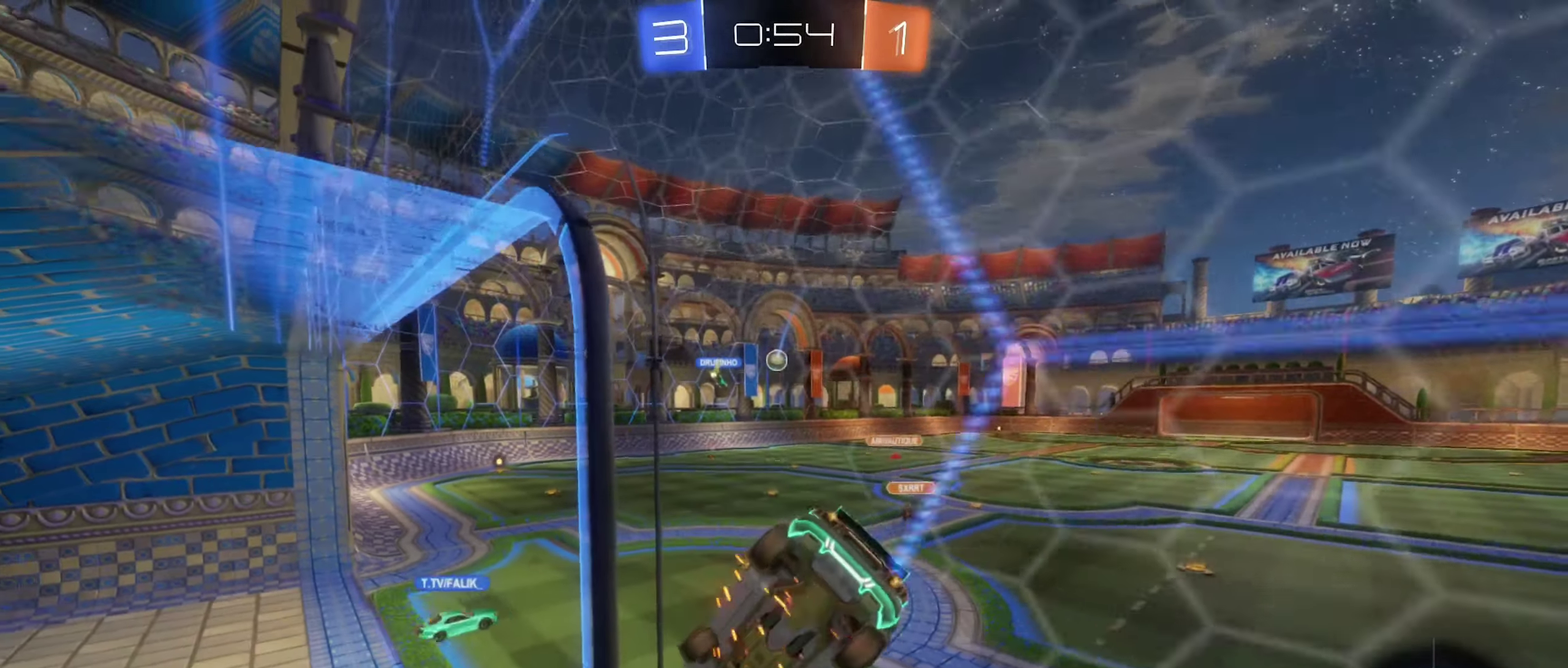
{"buttons": ["L1", "R2"], "left_stick": "down", "right_stick": "center", "events": [[317, "left_stick", "center"], [333, "A", "down"], [433, "L1", "down"], [433, "left_stick", "down"], [500, "A", "up"]]}
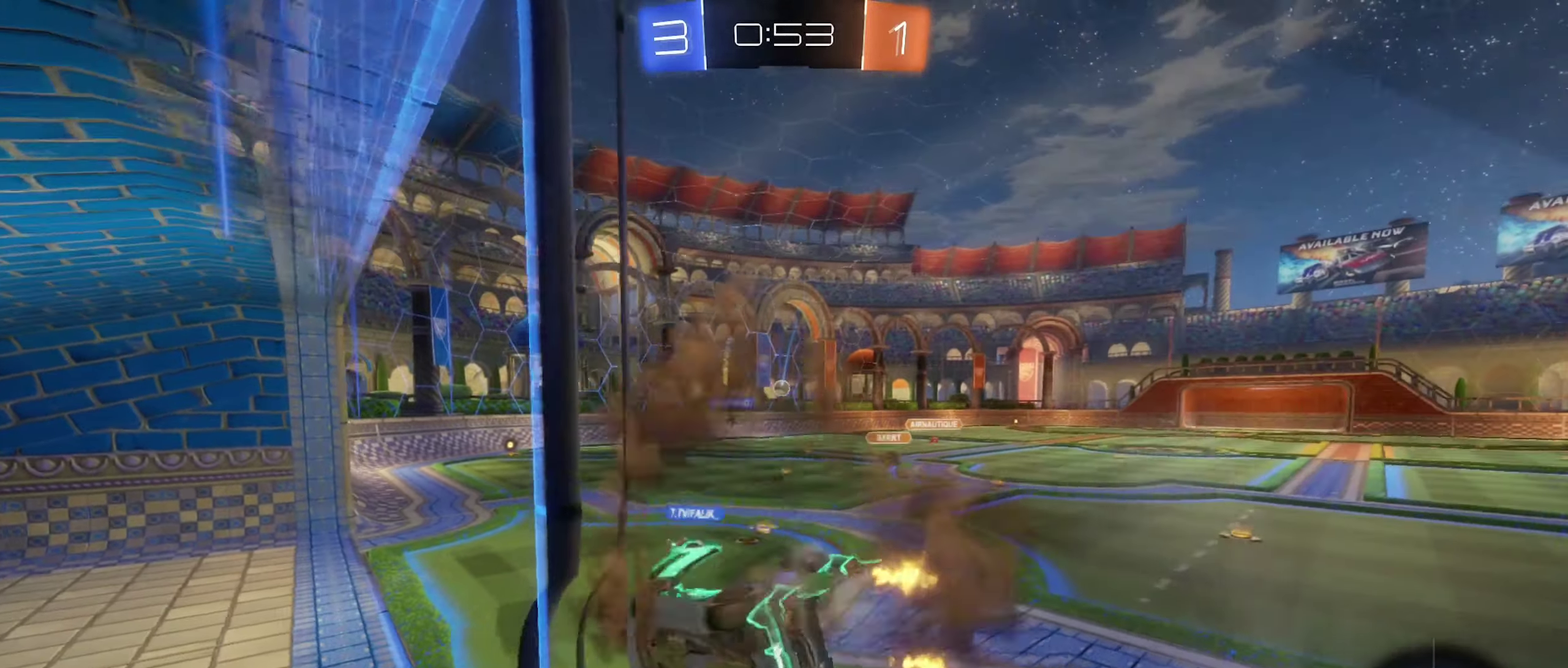
{"buttons": ["A", "R2"], "left_stick": "up", "right_stick": "center", "events": [[200, "L1", "up"], [200, "left_stick", "center"], [417, "left_stick", "up"], [500, "A", "down"]]}
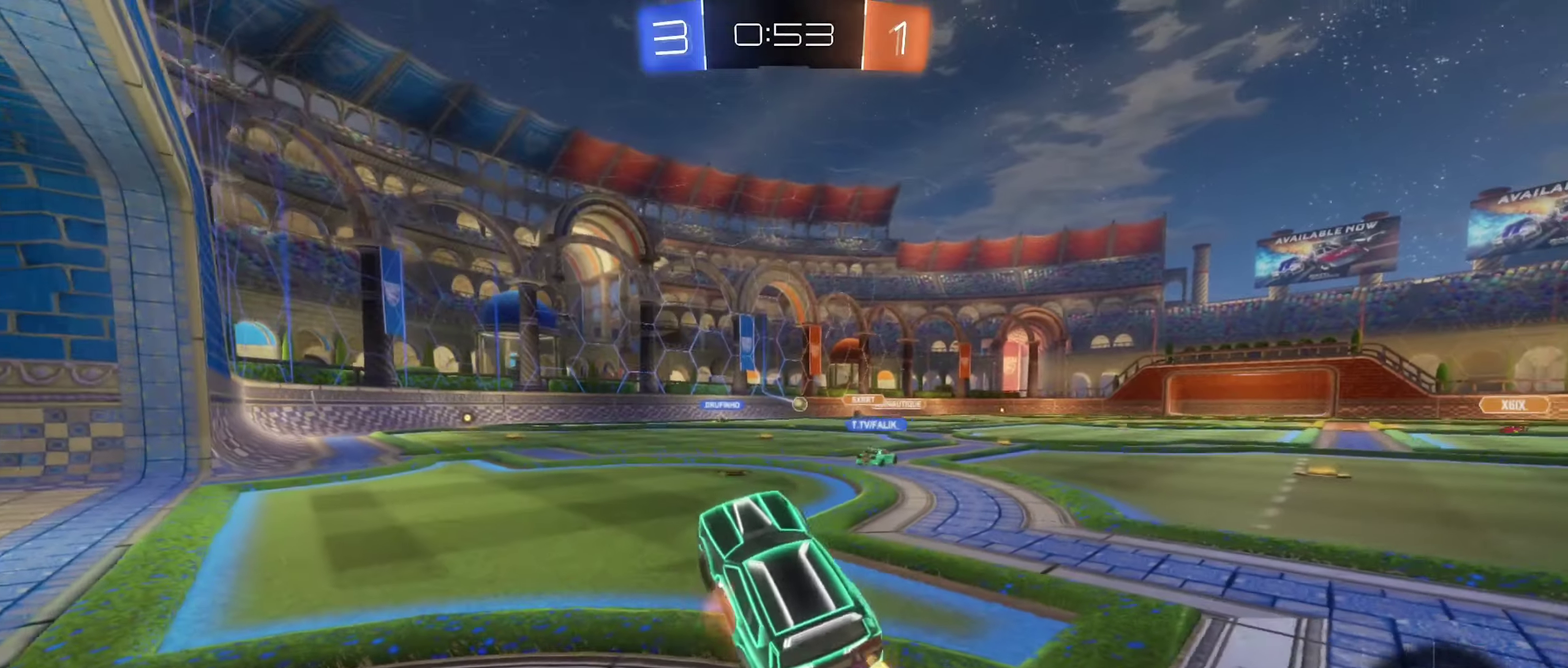
{"buttons": ["R2"], "left_stick": "center", "right_stick": "center", "events": [[17, "left_stick", "up-right"], [200, "A", "up"], [267, "left_stick", "center"]]}
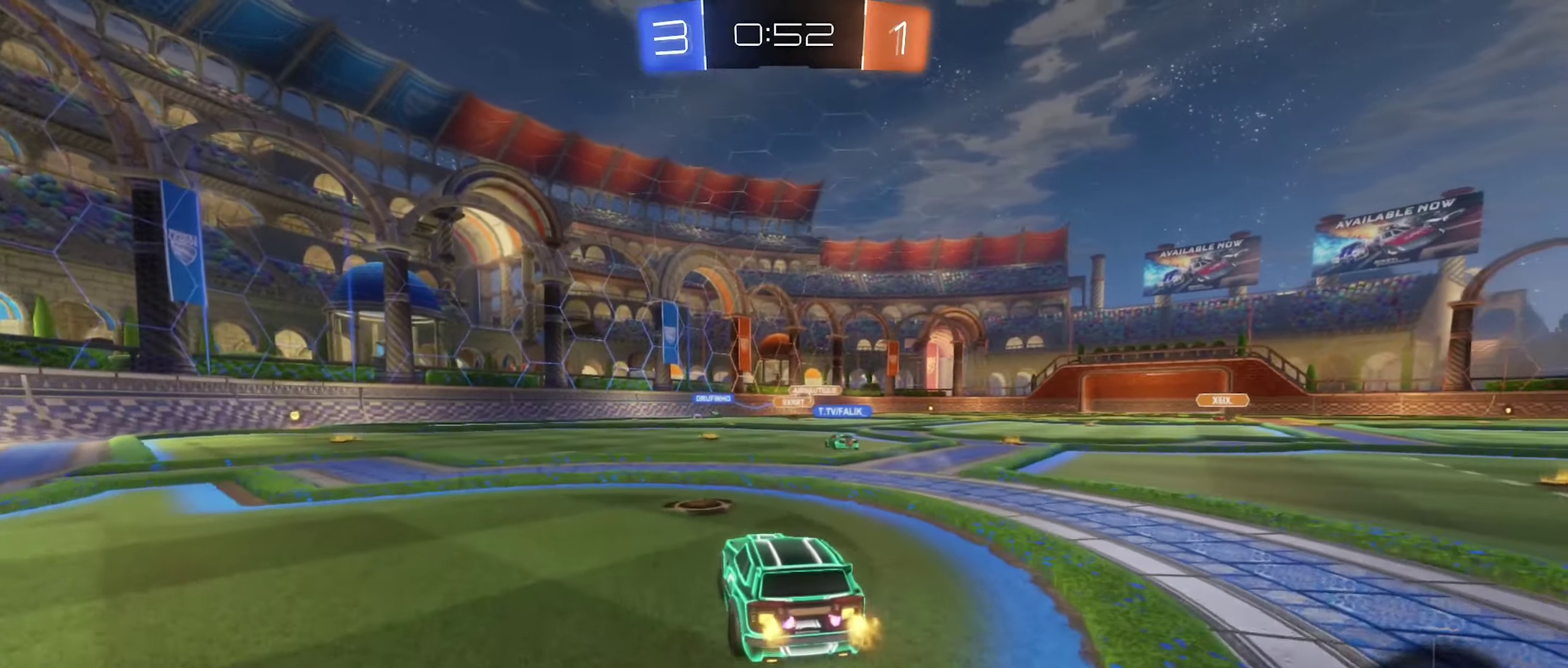
{"buttons": ["R2"], "left_stick": "left", "right_stick": "center", "events": [[284, "left_stick", "right"], [434, "left_stick", "center"], [500, "left_stick", "left"]]}
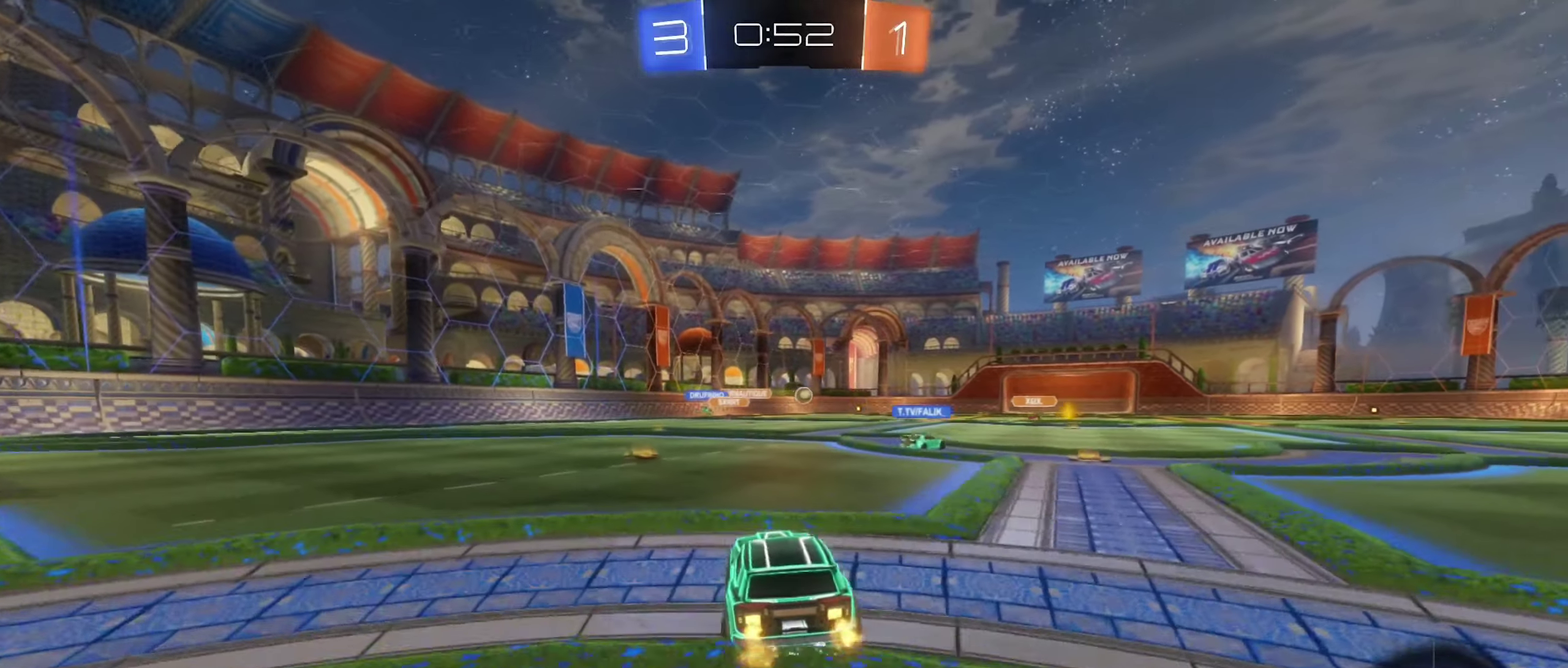
{"buttons": ["R2"], "left_stick": "left", "right_stick": "center", "events": [[150, "left_stick", "center"], [350, "left_stick", "left"]]}
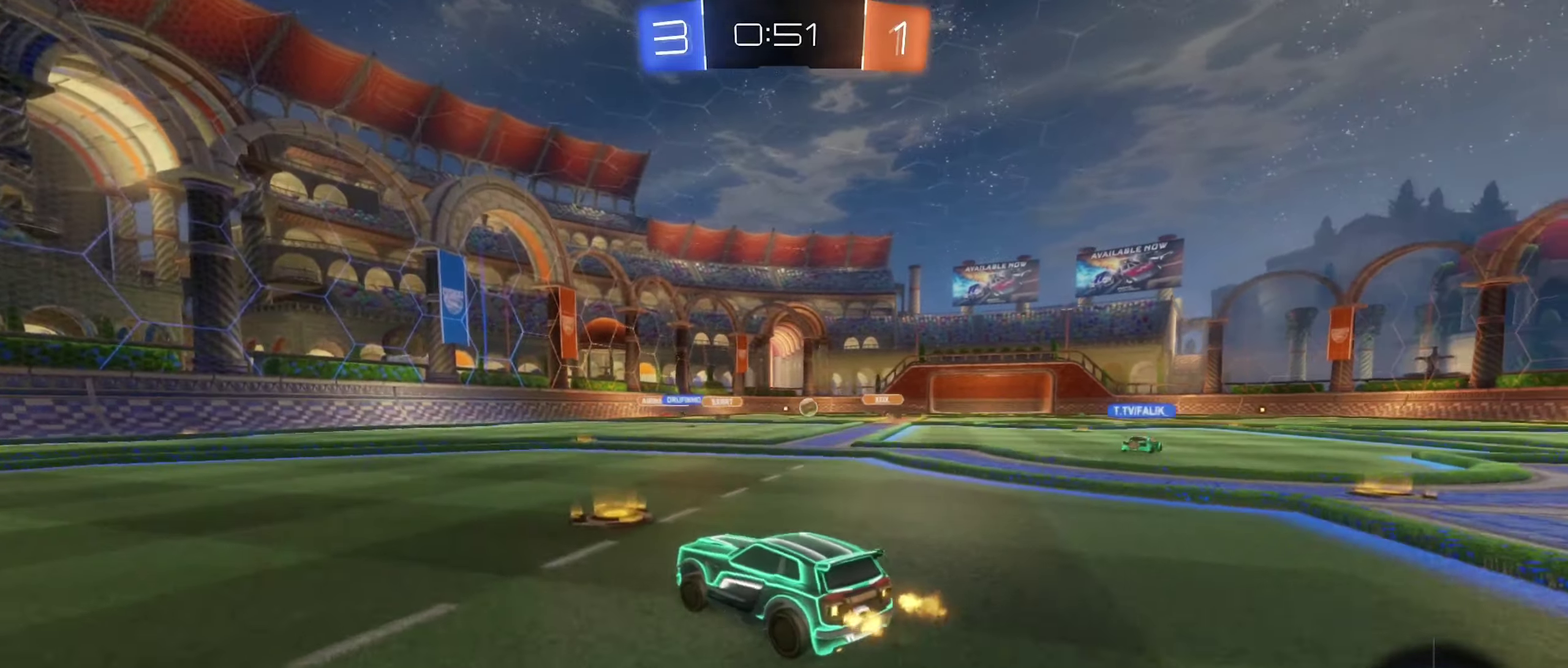
{"buttons": ["R2"], "left_stick": "right", "right_stick": "center", "events": [[34, "left_stick", "center"], [450, "left_stick", "right"]]}
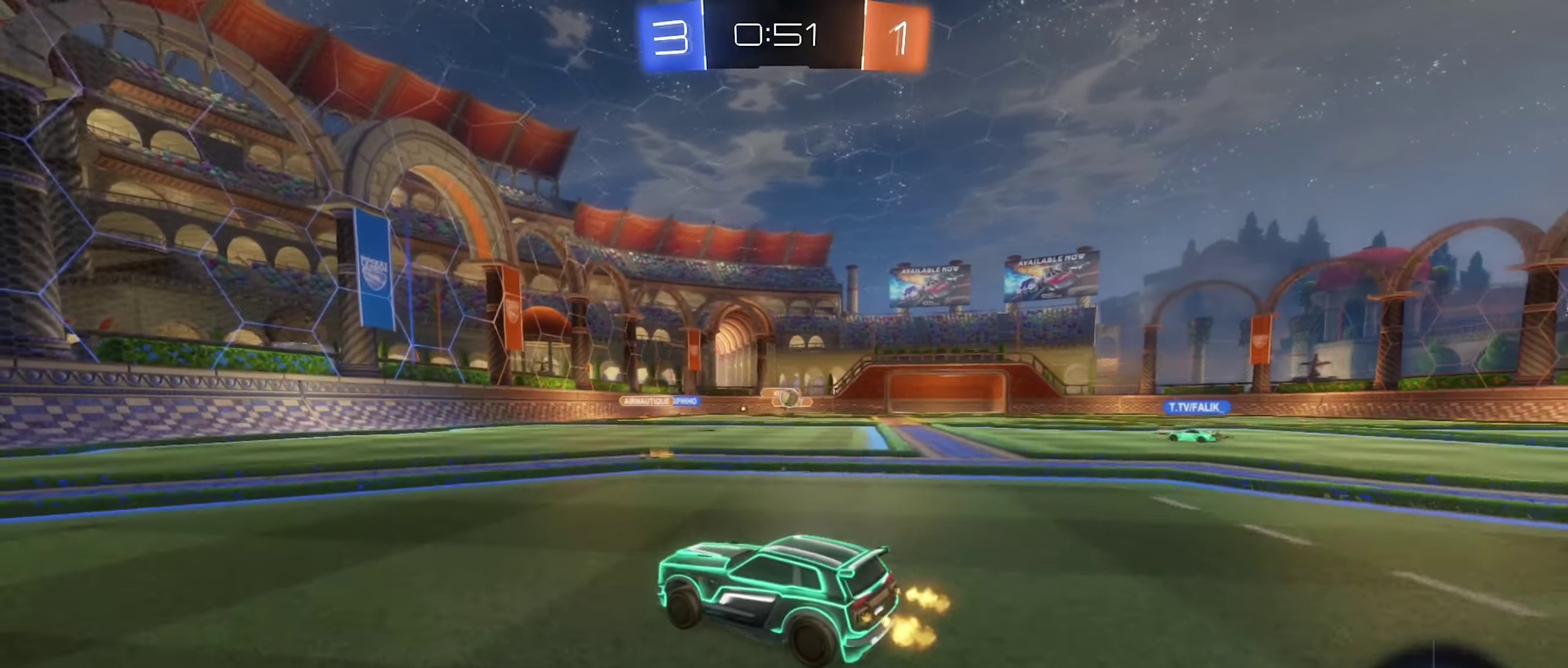
{"buttons": ["B", "R2"], "left_stick": "right", "right_stick": "center", "events": [[50, "B", "down"], [100, "left_stick", "center"], [484, "left_stick", "right"]]}
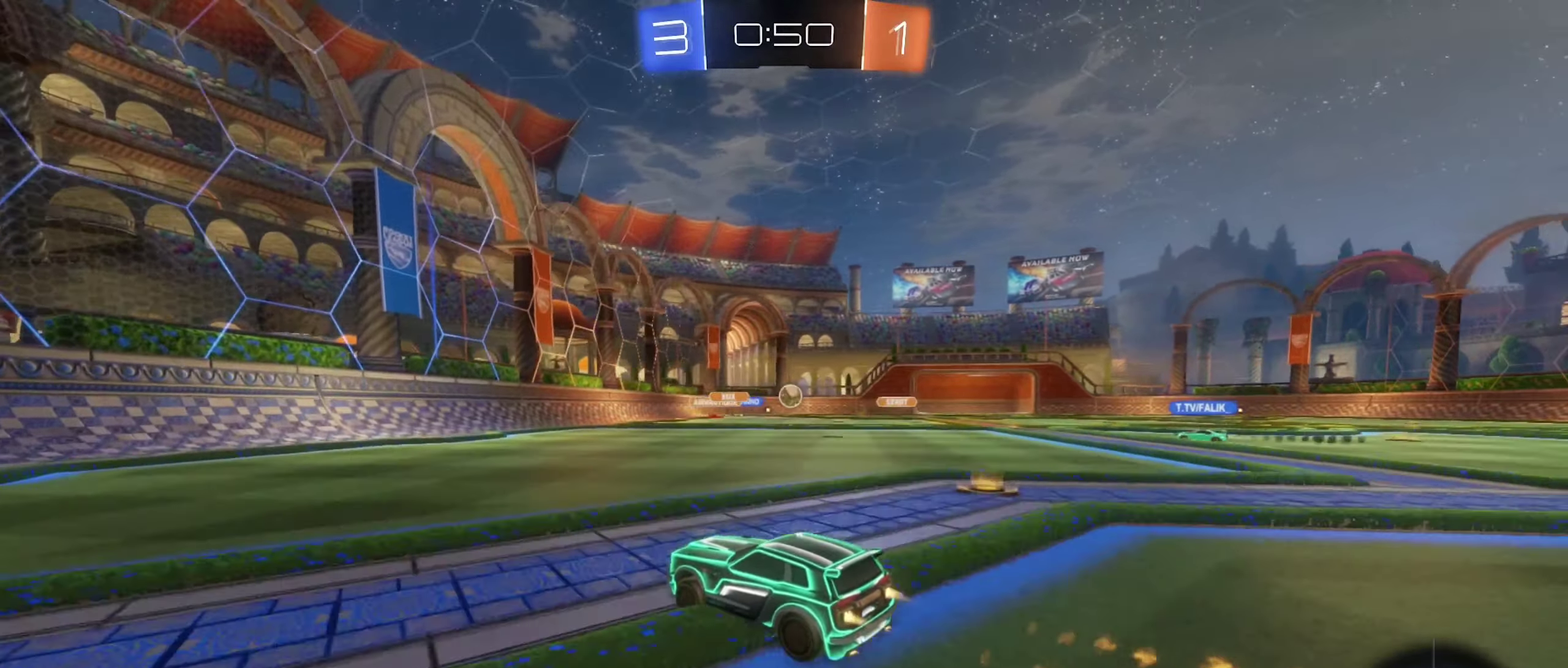
{"buttons": ["B", "R2"], "left_stick": "center", "right_stick": "center", "events": [[200, "left_stick", "center"]]}
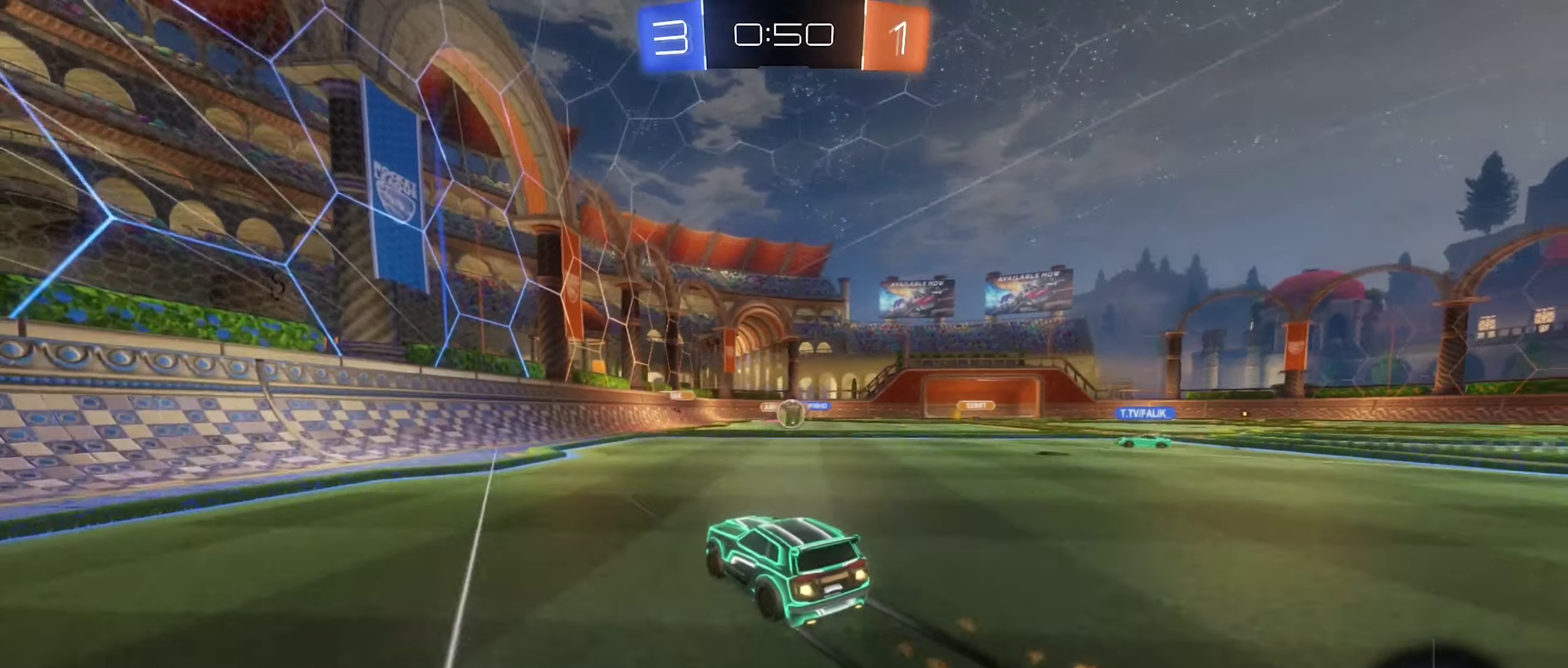
{"buttons": ["L2"], "left_stick": "right", "right_stick": "center", "events": [[84, "B", "up"], [84, "left_stick", "up-right"], [134, "left_stick", "right"], [267, "left_stick", "center"], [367, "left_stick", "right"], [384, "R2", "up"], [400, "L2", "down"]]}
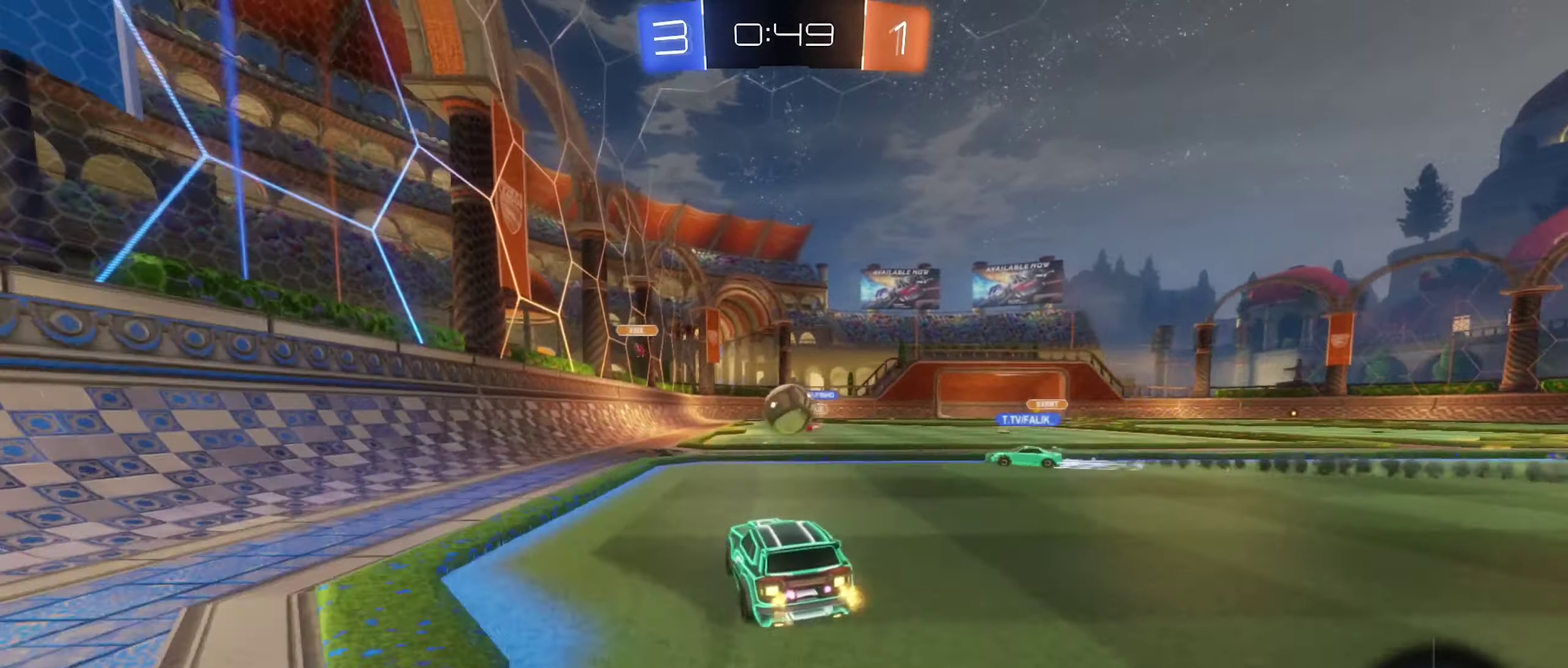
{"buttons": ["R2"], "left_stick": "down-right", "right_stick": "center", "events": [[67, "left_stick", "down-right"], [84, "L2", "up"], [300, "R2", "down"]]}
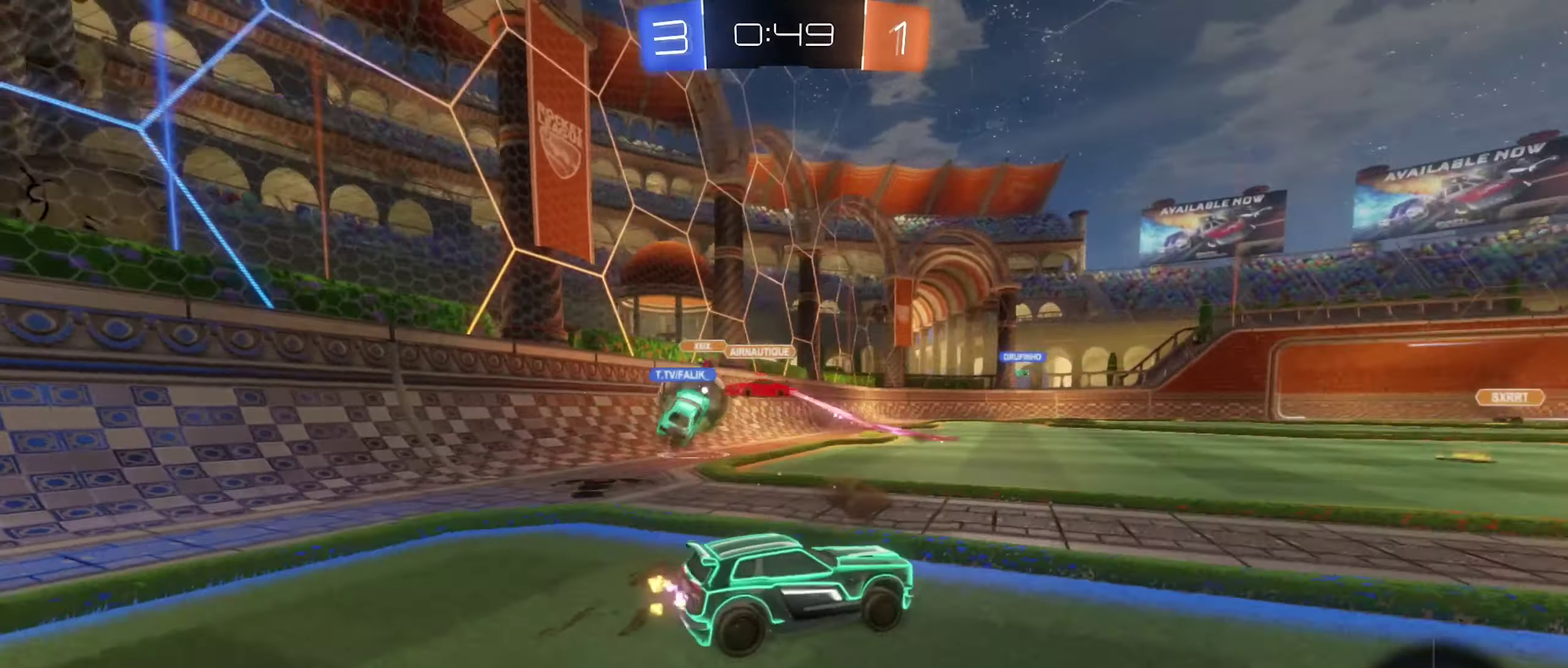
{"buttons": ["R2"], "left_stick": "center", "right_stick": "center", "events": [[150, "left_stick", "center"]]}
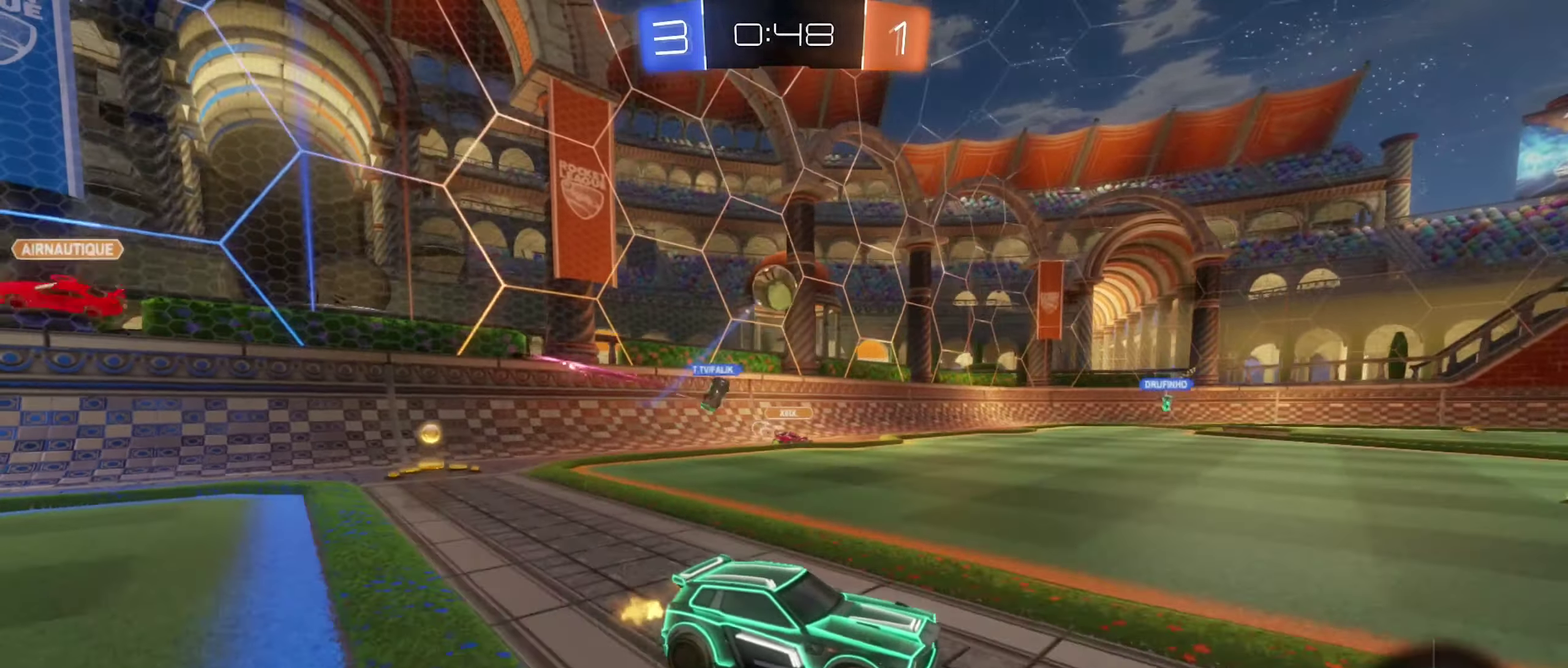
{"buttons": ["R2"], "left_stick": "left", "right_stick": "center", "events": [[17, "left_stick", "left"], [84, "R2", "up"], [134, "R2", "down"], [167, "L1", "down"], [300, "L1", "up"]]}
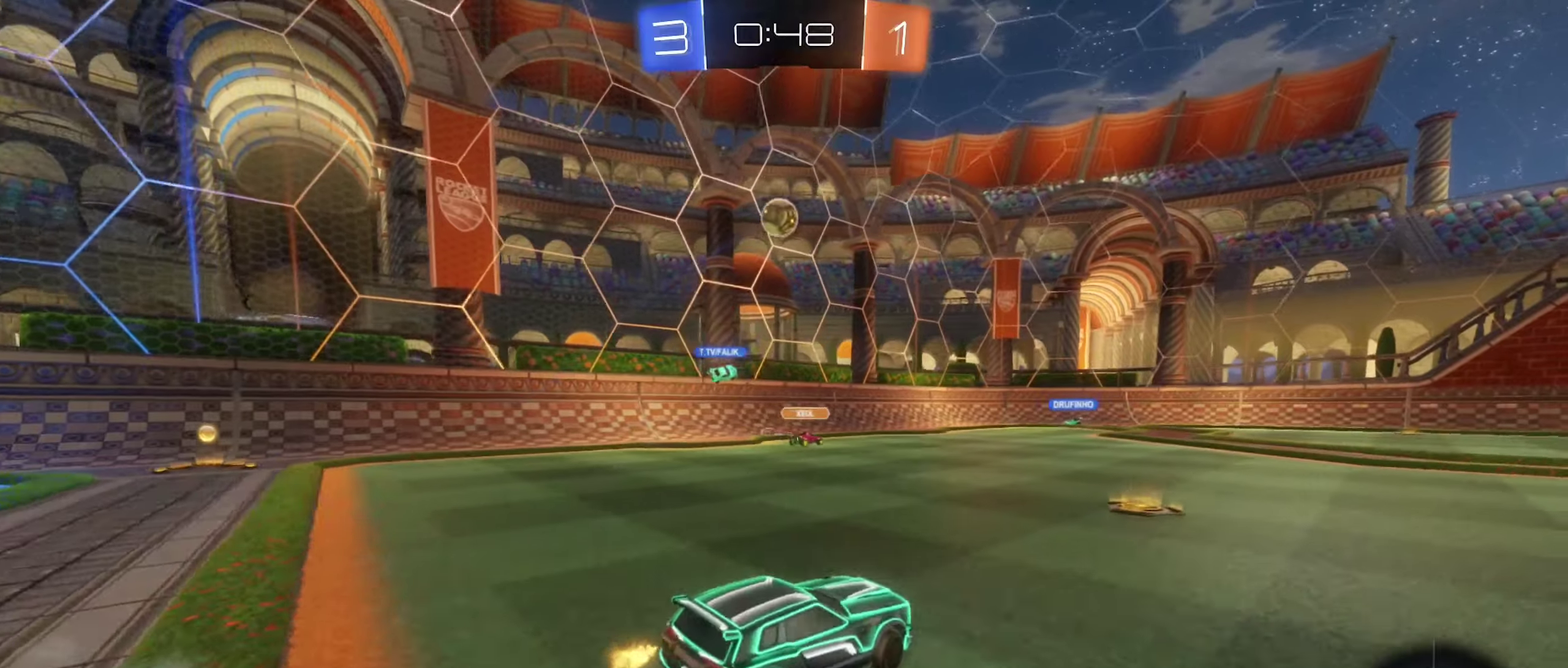
{"buttons": ["R2"], "left_stick": "right", "right_stick": "center", "events": [[300, "left_stick", "right"]]}
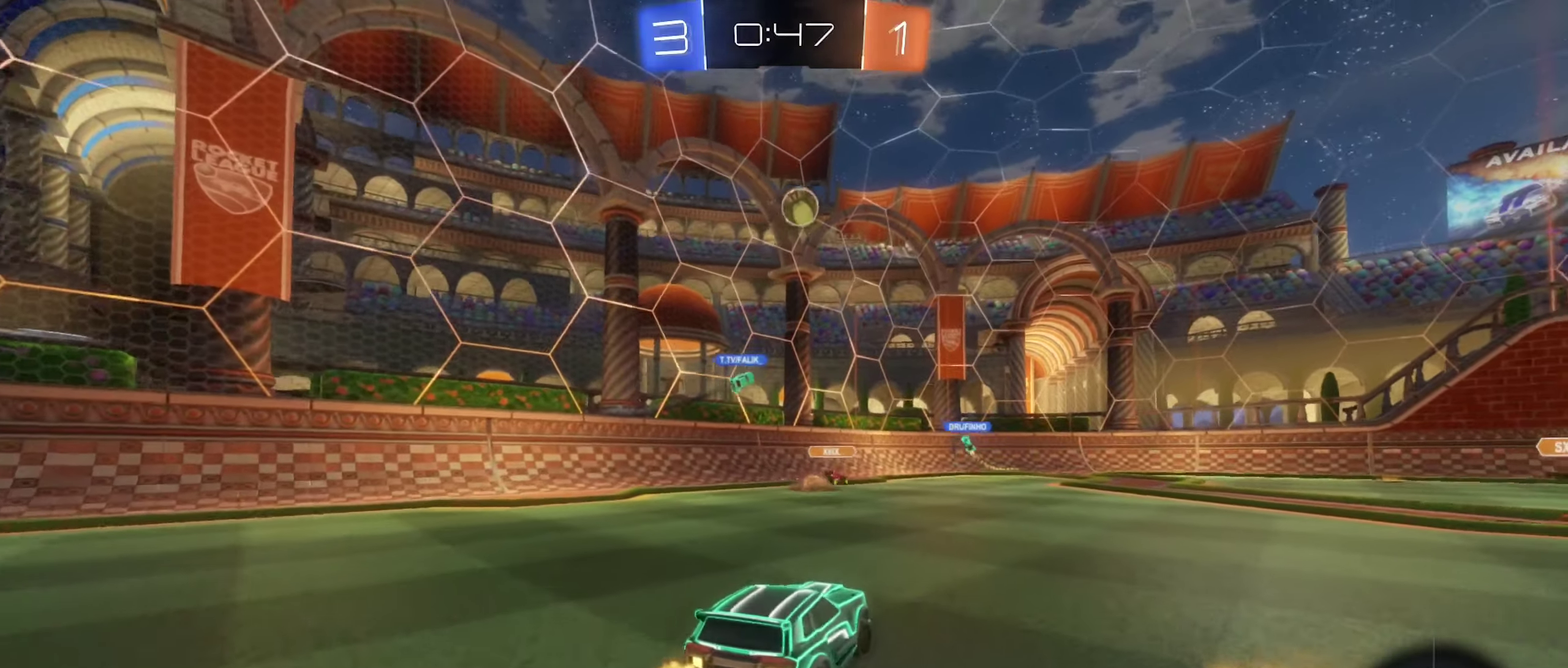
{"buttons": ["R2"], "left_stick": "right", "right_stick": "center", "events": []}
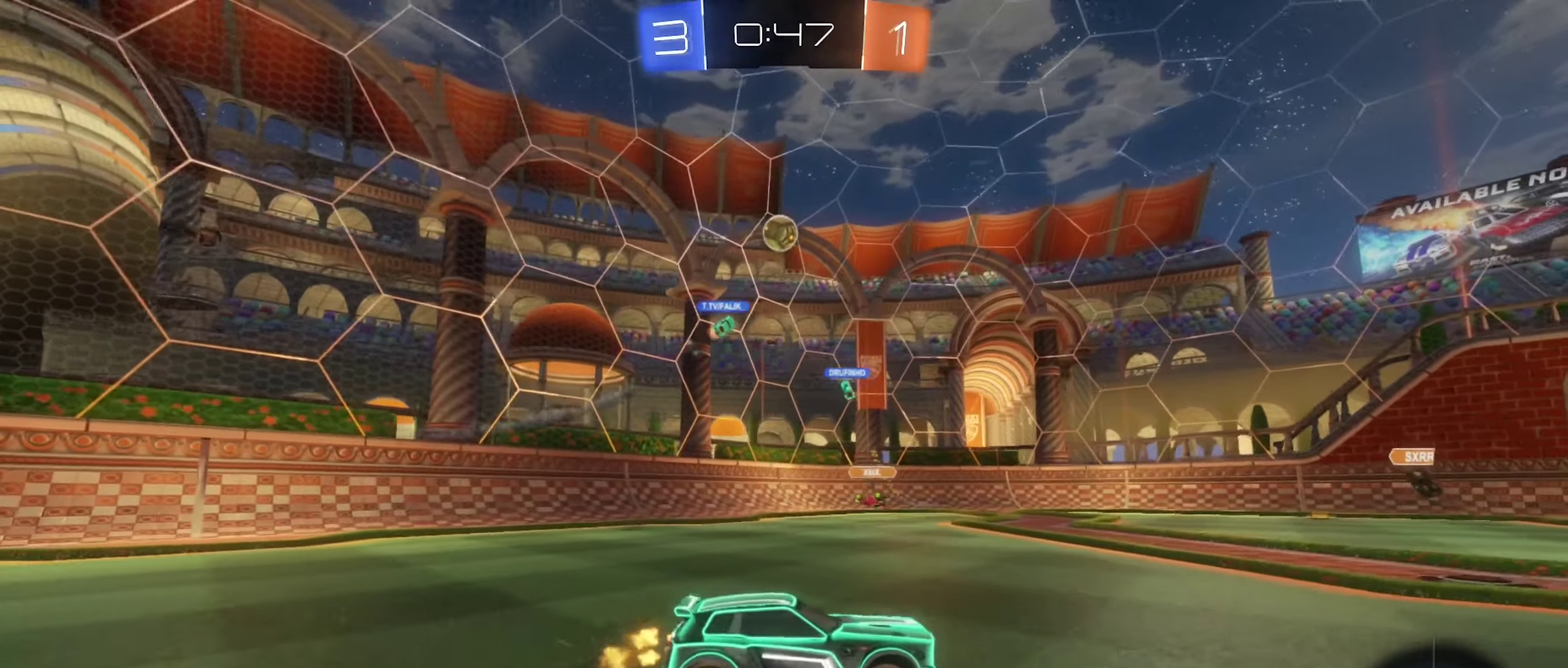
{"buttons": ["R2"], "left_stick": "center", "right_stick": "center", "events": [[33, "left_stick", "center"], [100, "left_stick", "left"], [283, "left_stick", "up-left"], [433, "left_stick", "center"]]}
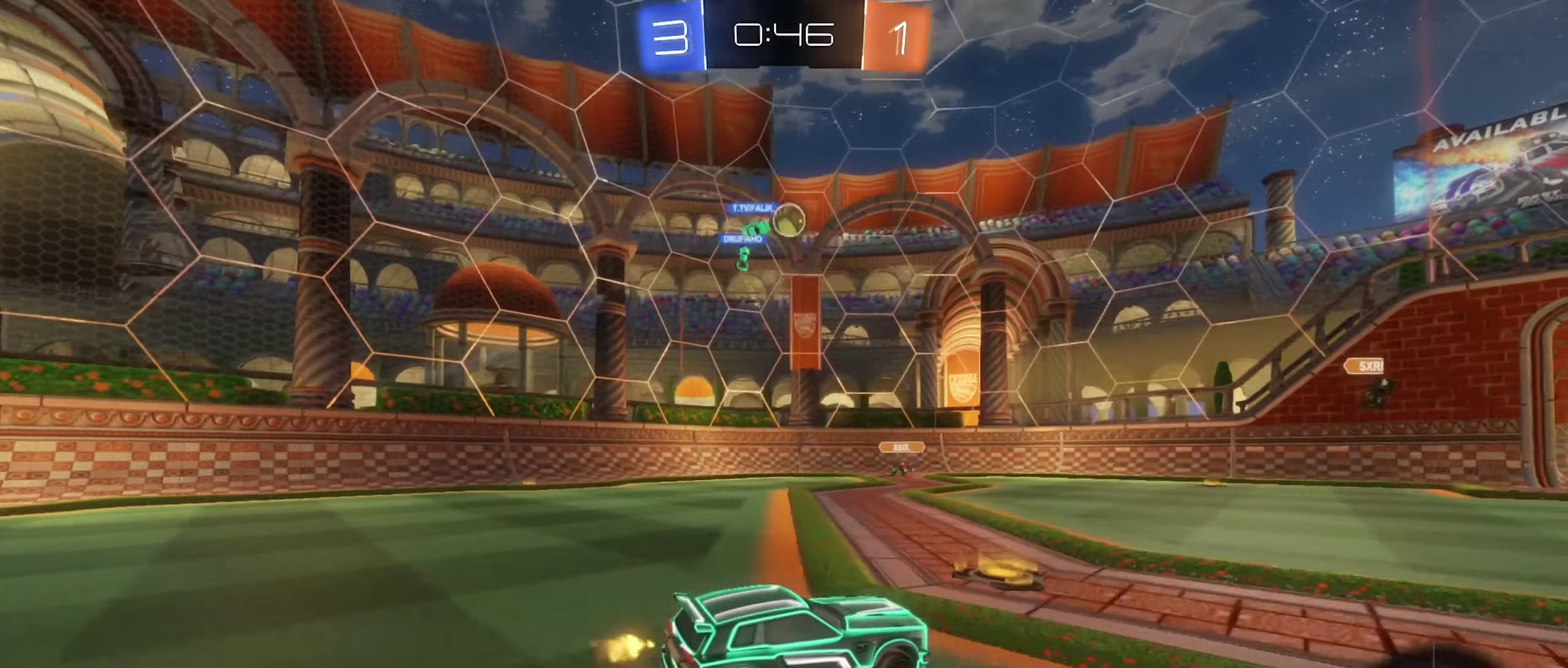
{"buttons": [], "left_stick": "right", "right_stick": "center", "events": [[350, "left_stick", "right"], [450, "R2", "up"]]}
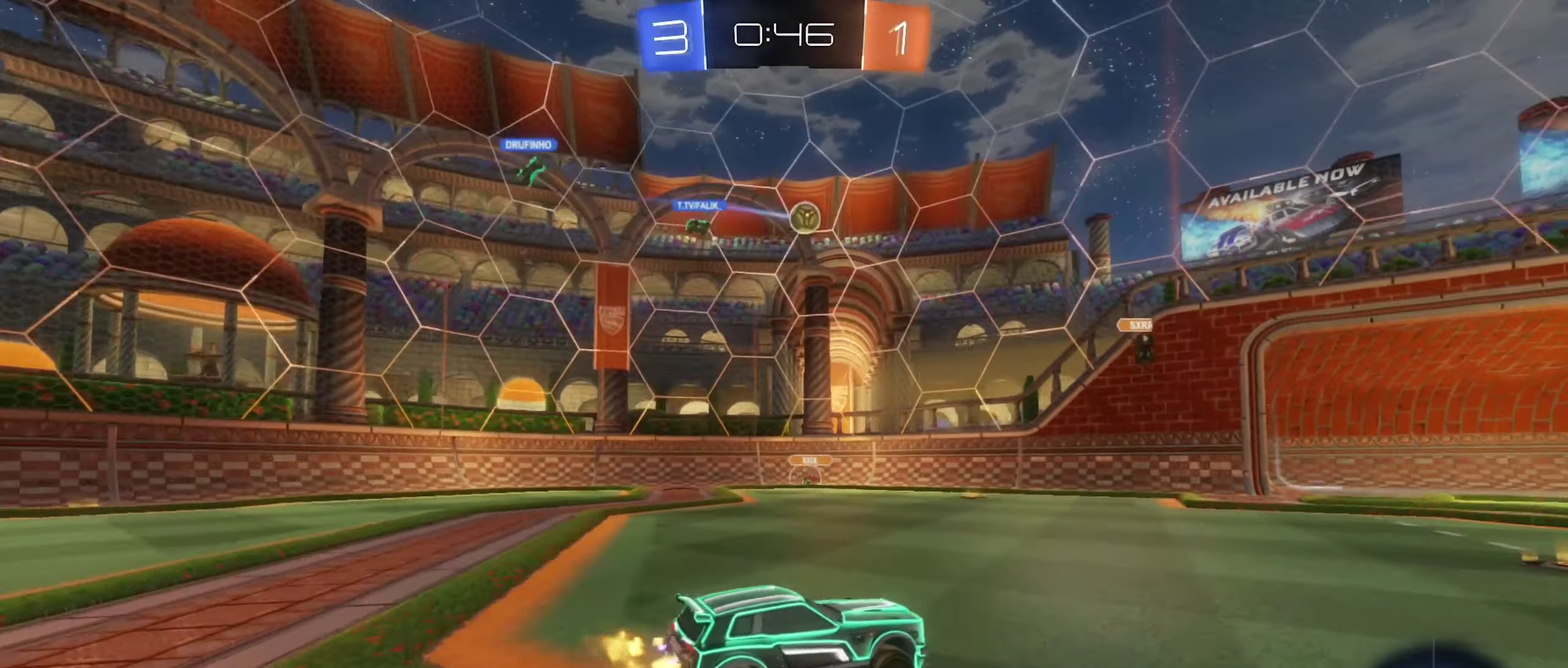
{"buttons": ["R2"], "left_stick": "left", "right_stick": "center", "events": [[100, "left_stick", "down-right"], [116, "L2", "down"], [183, "L2", "up"], [200, "left_stick", "center"], [283, "left_stick", "right"], [333, "R2", "down"], [366, "left_stick", "center"], [450, "left_stick", "left"]]}
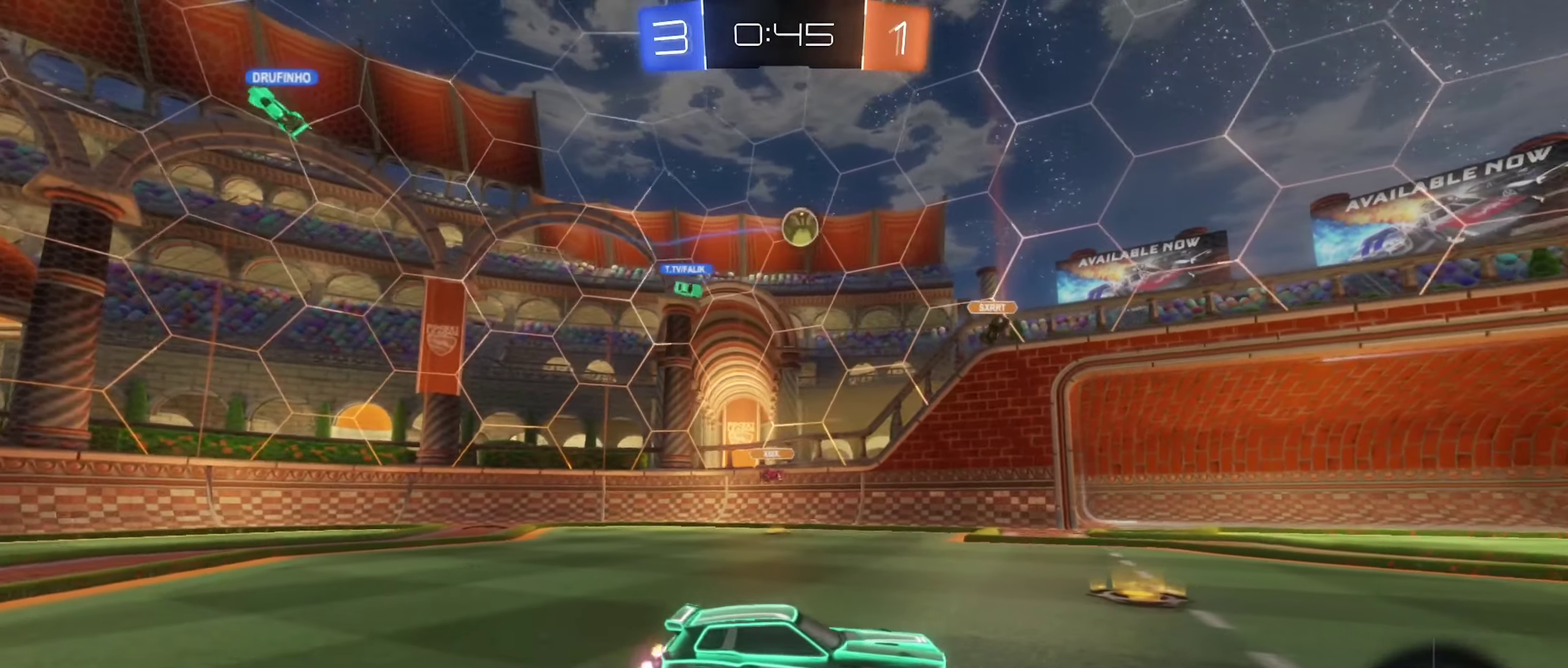
{"buttons": ["R2"], "left_stick": "right", "right_stick": "center", "events": [[16, "B", "down"], [66, "left_stick", "center"], [250, "B", "up"], [333, "left_stick", "right"]]}
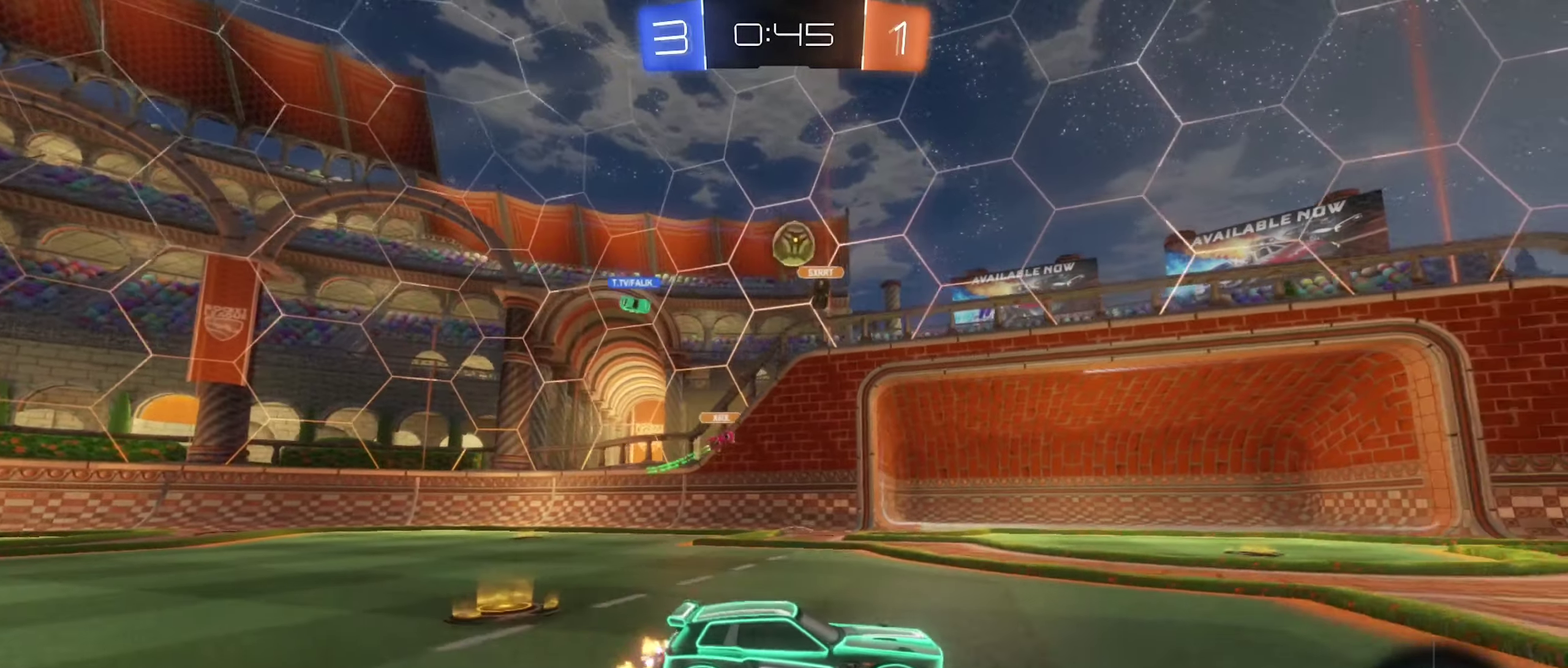
{"buttons": ["R2"], "left_stick": "center", "right_stick": "center", "events": [[50, "R2", "up"], [50, "left_stick", "center"], [300, "left_stick", "right"], [383, "R2", "down"], [483, "left_stick", "center"]]}
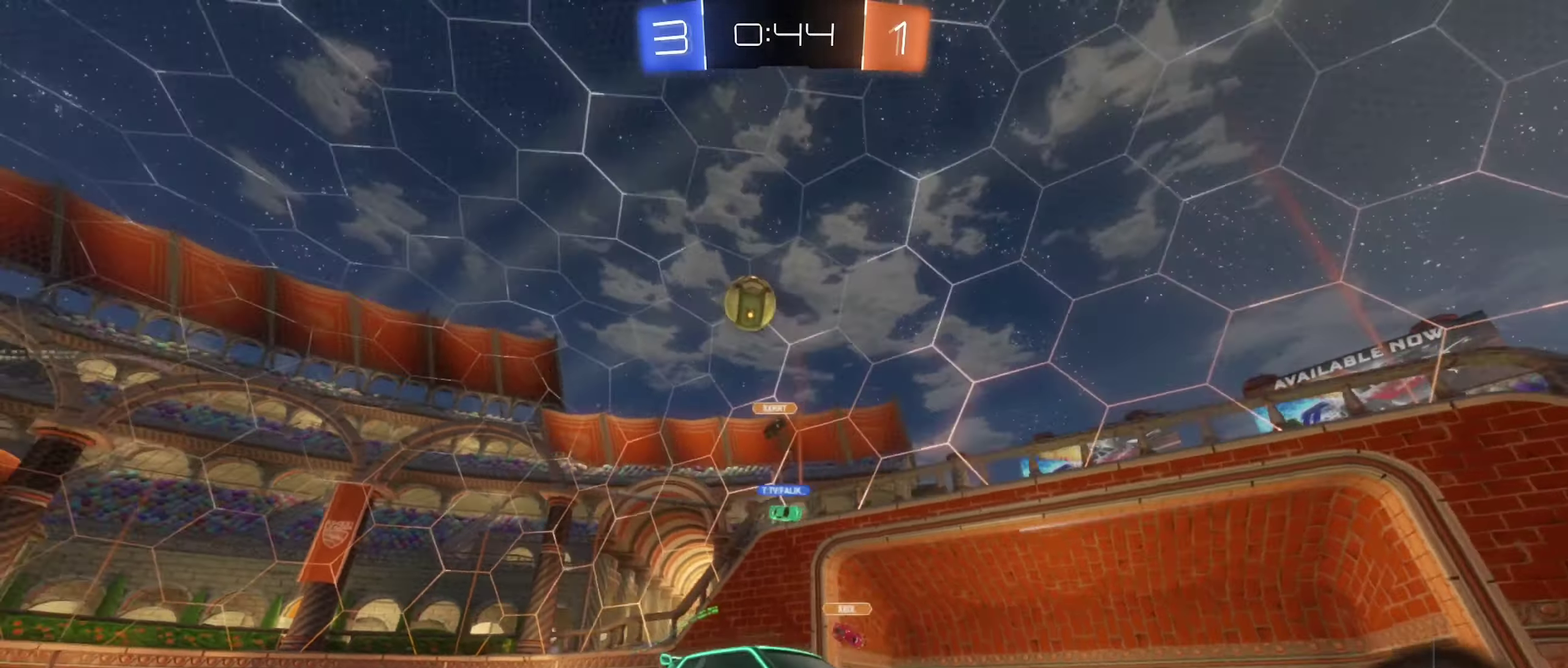
{"buttons": ["R2"], "left_stick": "down-right", "right_stick": "center", "events": [[33, "left_stick", "left"], [133, "left_stick", "down-right"]]}
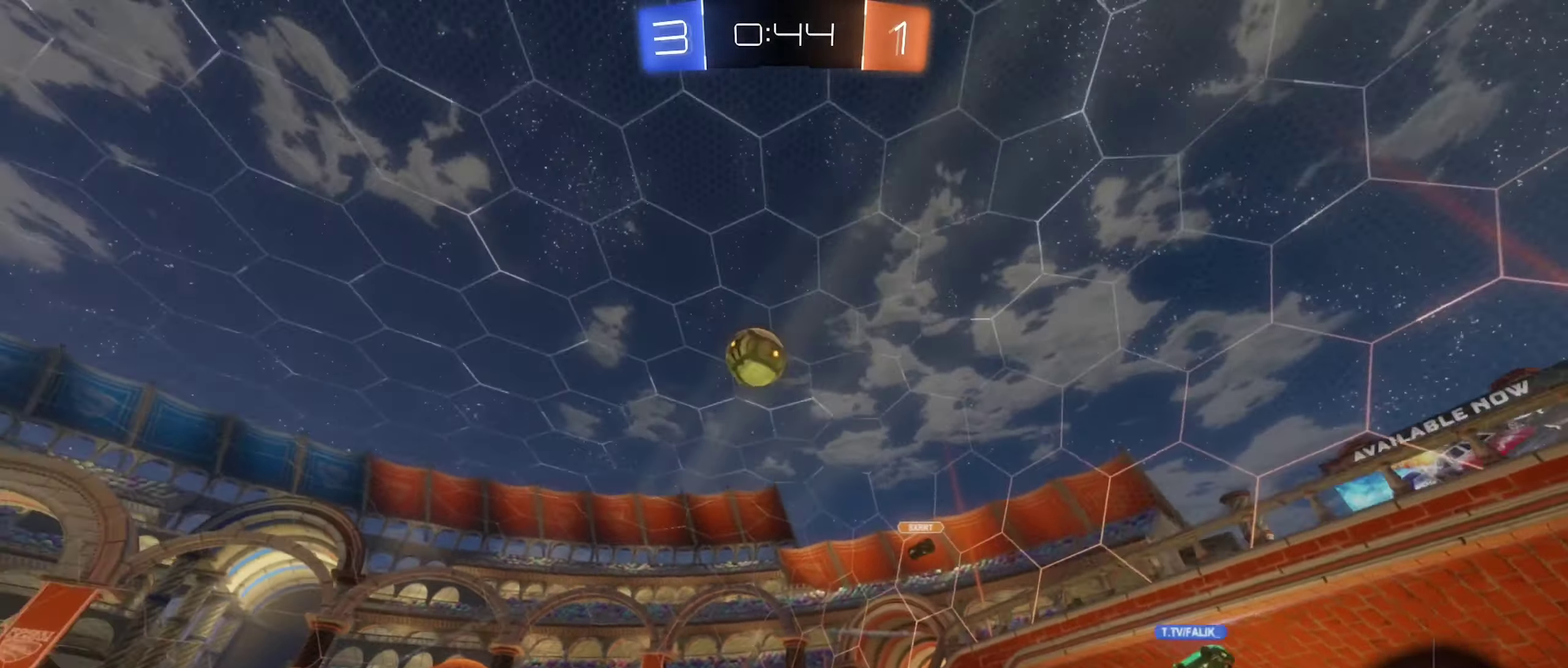
{"buttons": ["R2"], "left_stick": "right", "right_stick": "center", "events": [[33, "left_stick", "center"], [283, "left_stick", "down-left"], [366, "left_stick", "center"], [483, "left_stick", "right"]]}
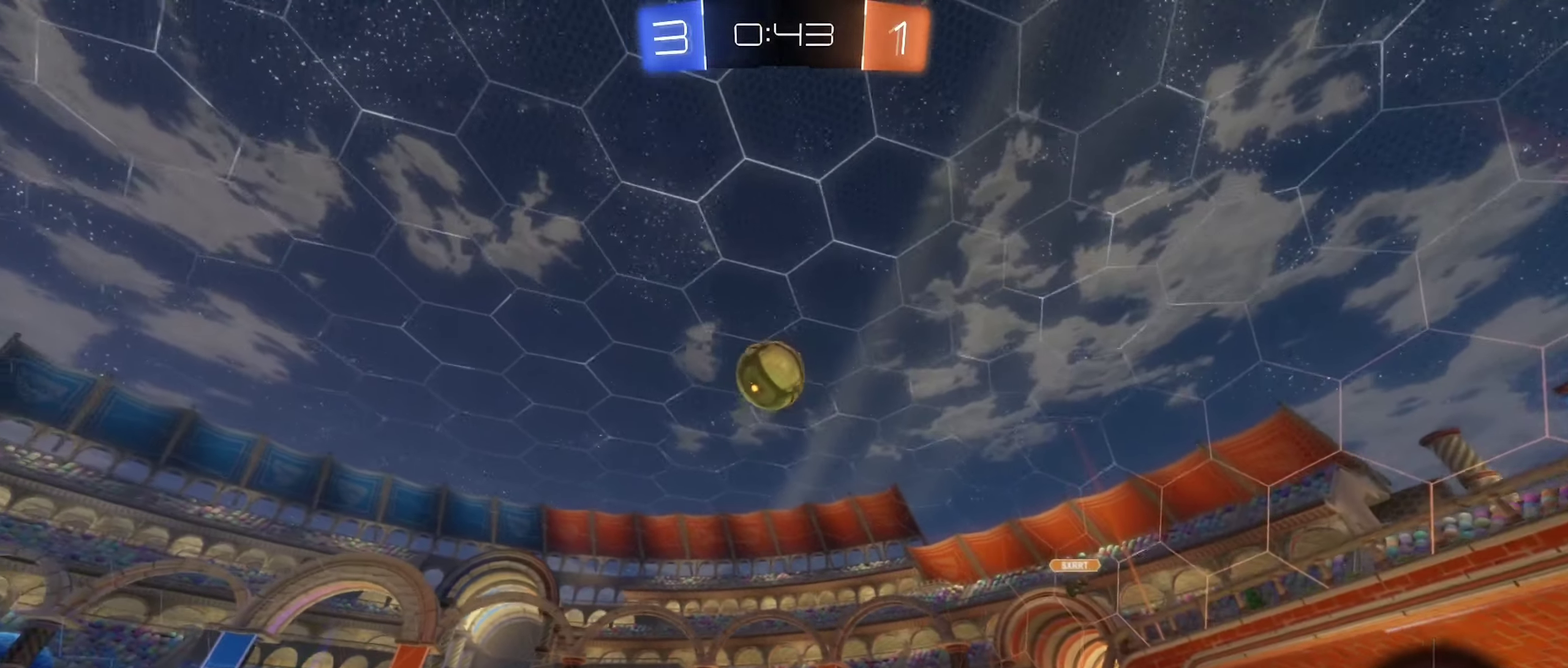
{"buttons": ["R2"], "left_stick": "right", "right_stick": "center", "events": [[350, "left_stick", "center"], [417, "left_stick", "right"]]}
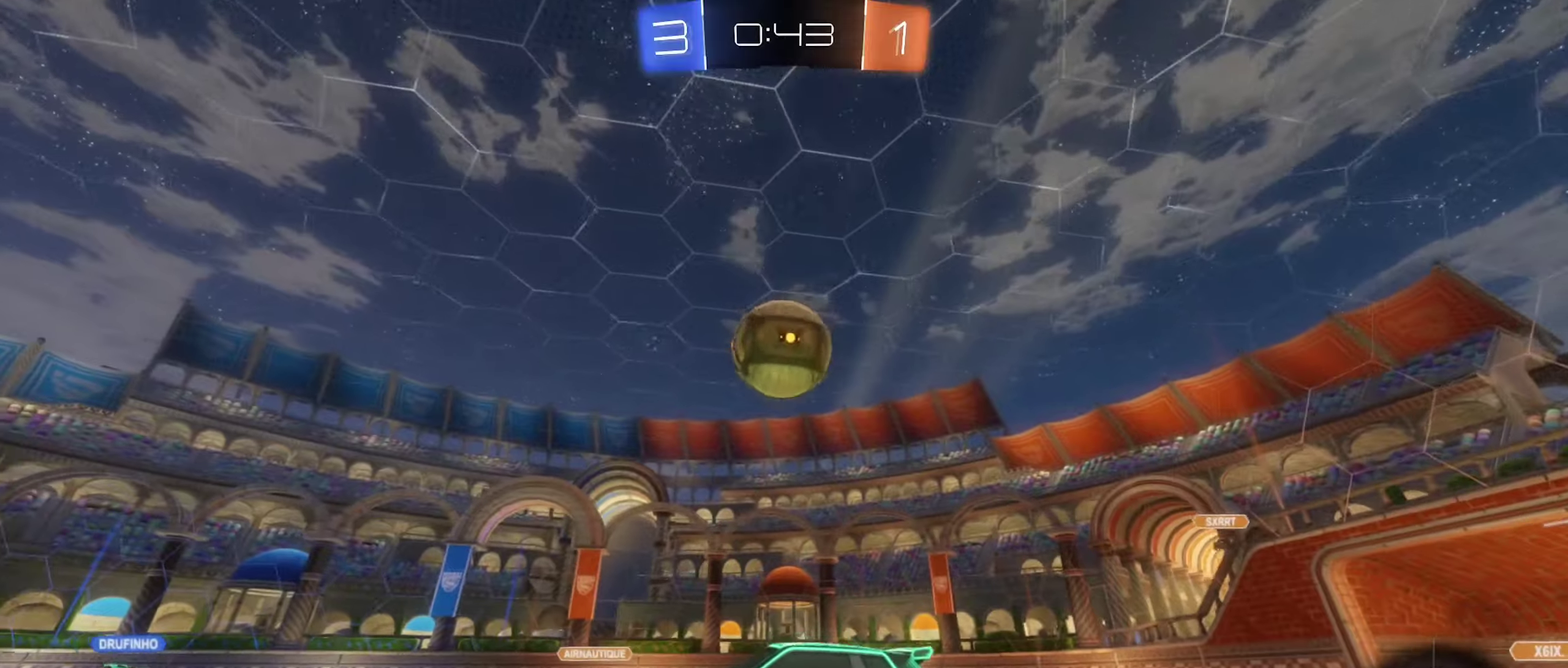
{"buttons": ["R2"], "left_stick": "center", "right_stick": "center", "events": [[83, "left_stick", "center"], [200, "R2", "up"], [400, "left_stick", "left"], [417, "R2", "down"], [467, "left_stick", "center"]]}
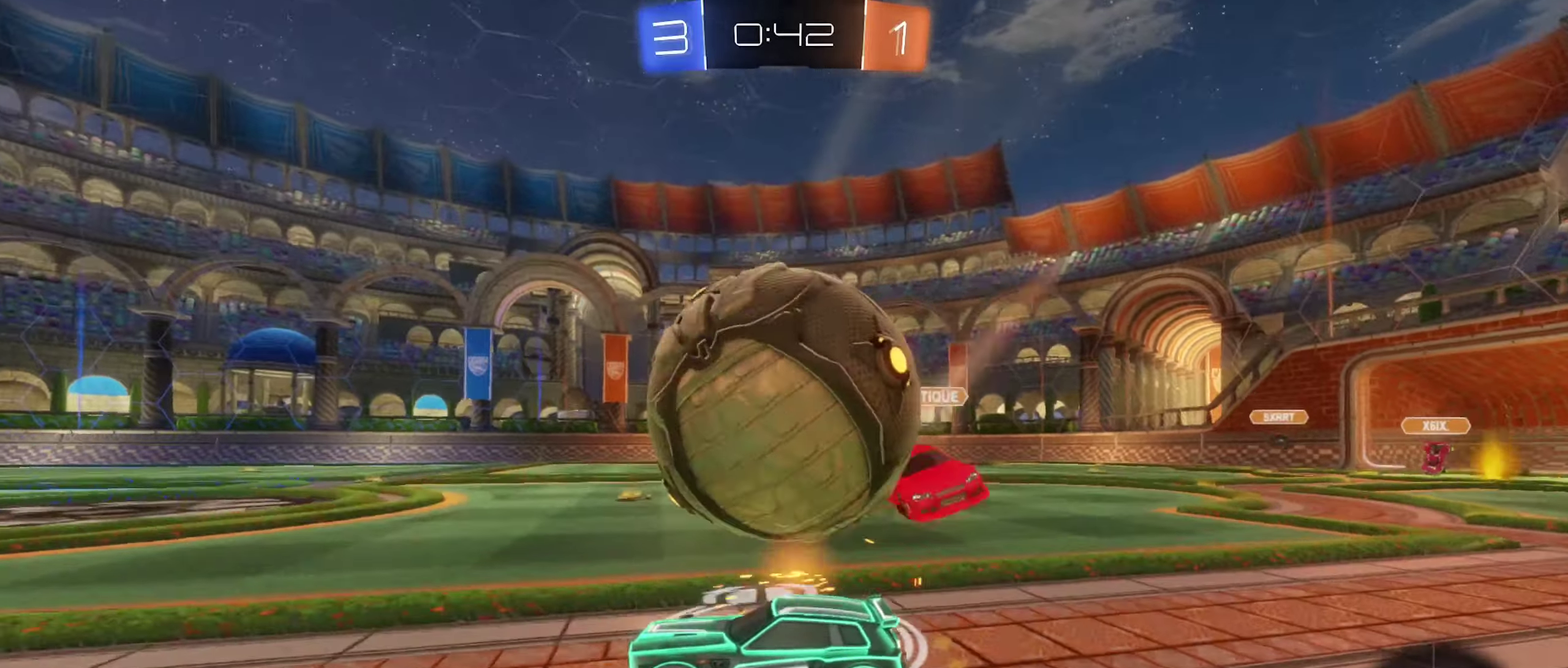
{"buttons": ["R2"], "left_stick": "left", "right_stick": "center", "events": [[33, "left_stick", "right"], [100, "left_stick", "center"], [417, "left_stick", "left"]]}
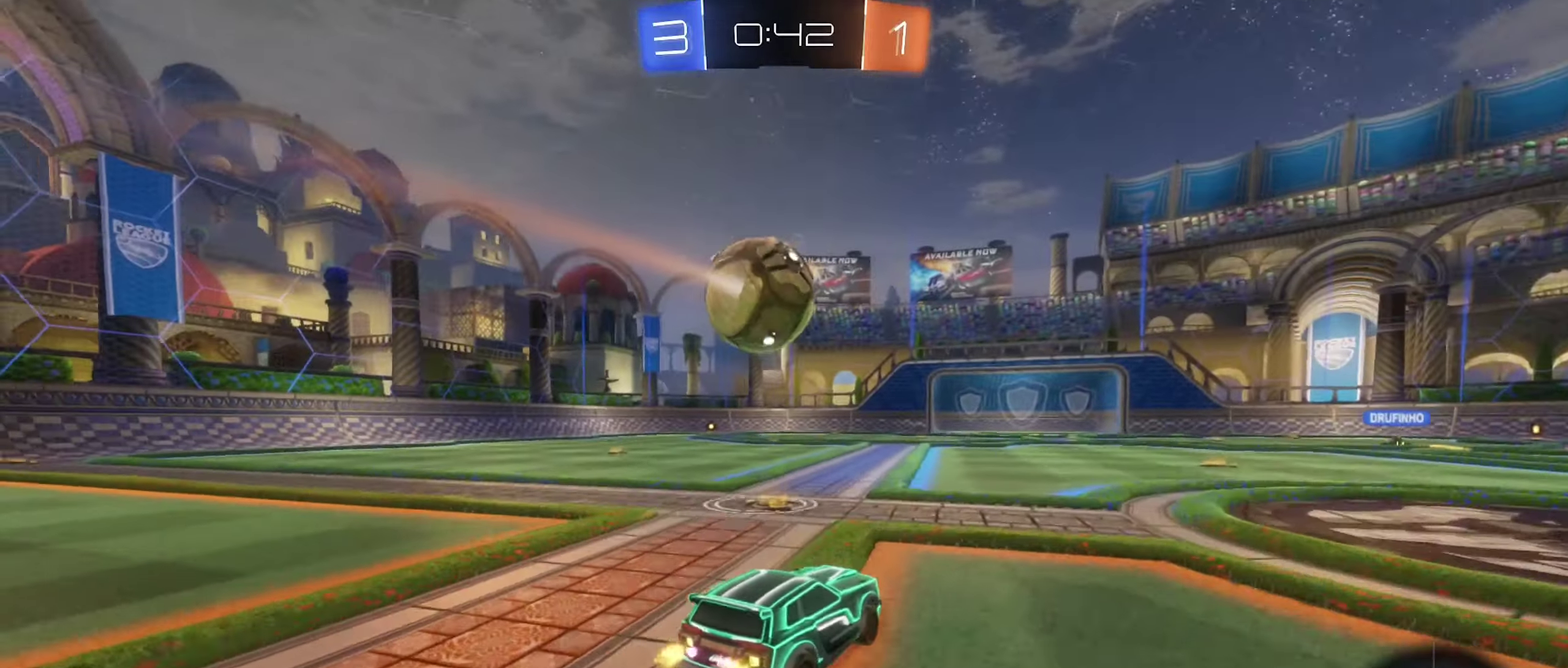
{"buttons": ["B", "R2"], "left_stick": "right", "right_stick": "center", "events": [[317, "B", "down"], [333, "left_stick", "center"], [467, "left_stick", "right"]]}
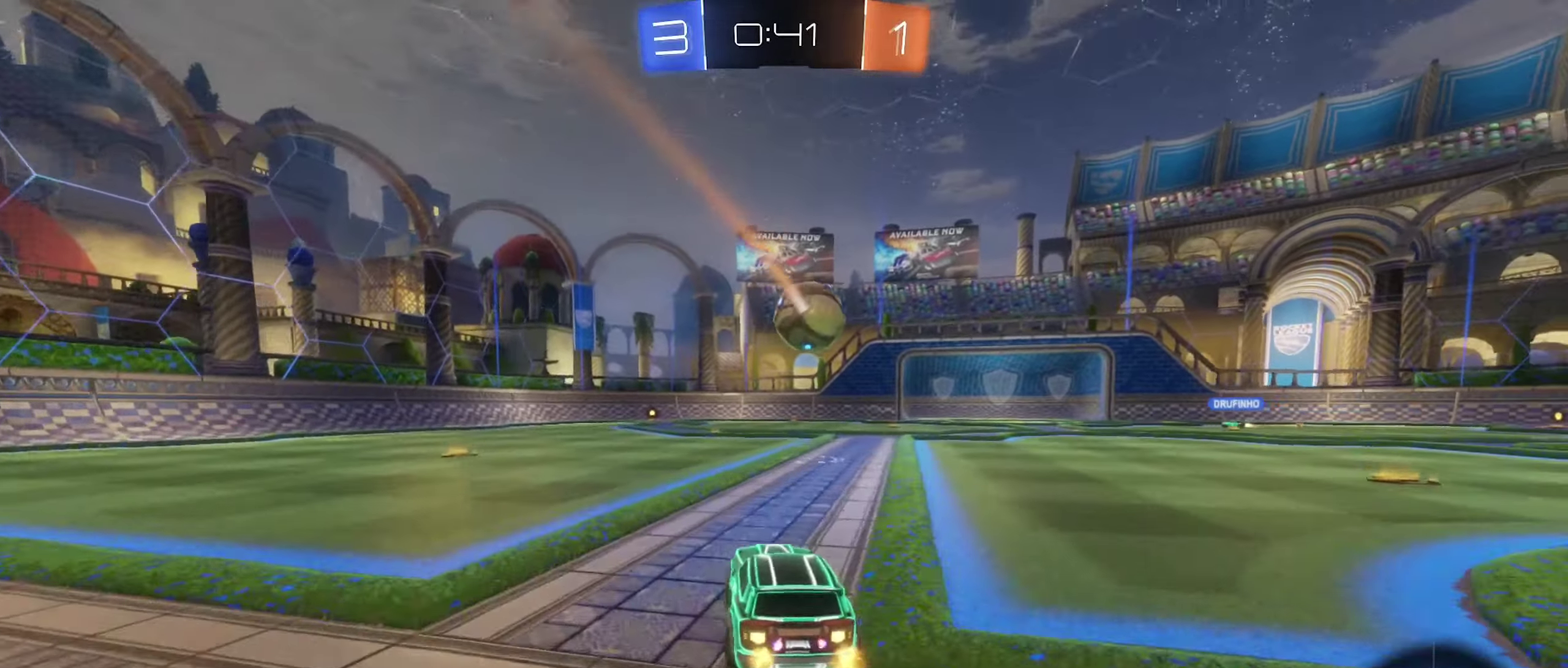
{"buttons": ["R2"], "left_stick": "right", "right_stick": "center", "events": [[83, "left_stick", "center"], [383, "B", "up"], [433, "left_stick", "right"]]}
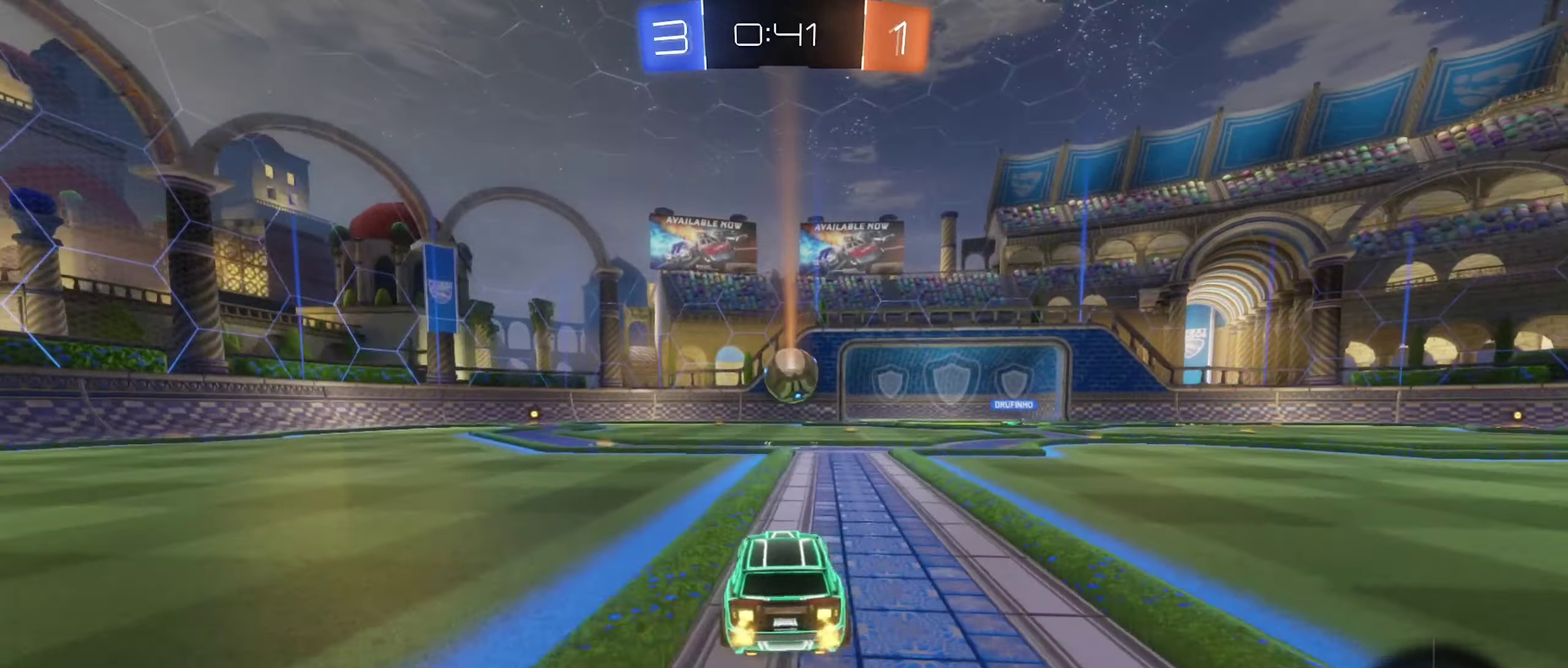
{"buttons": ["R2"], "left_stick": "center", "right_stick": "center", "events": [[117, "left_stick", "center"]]}
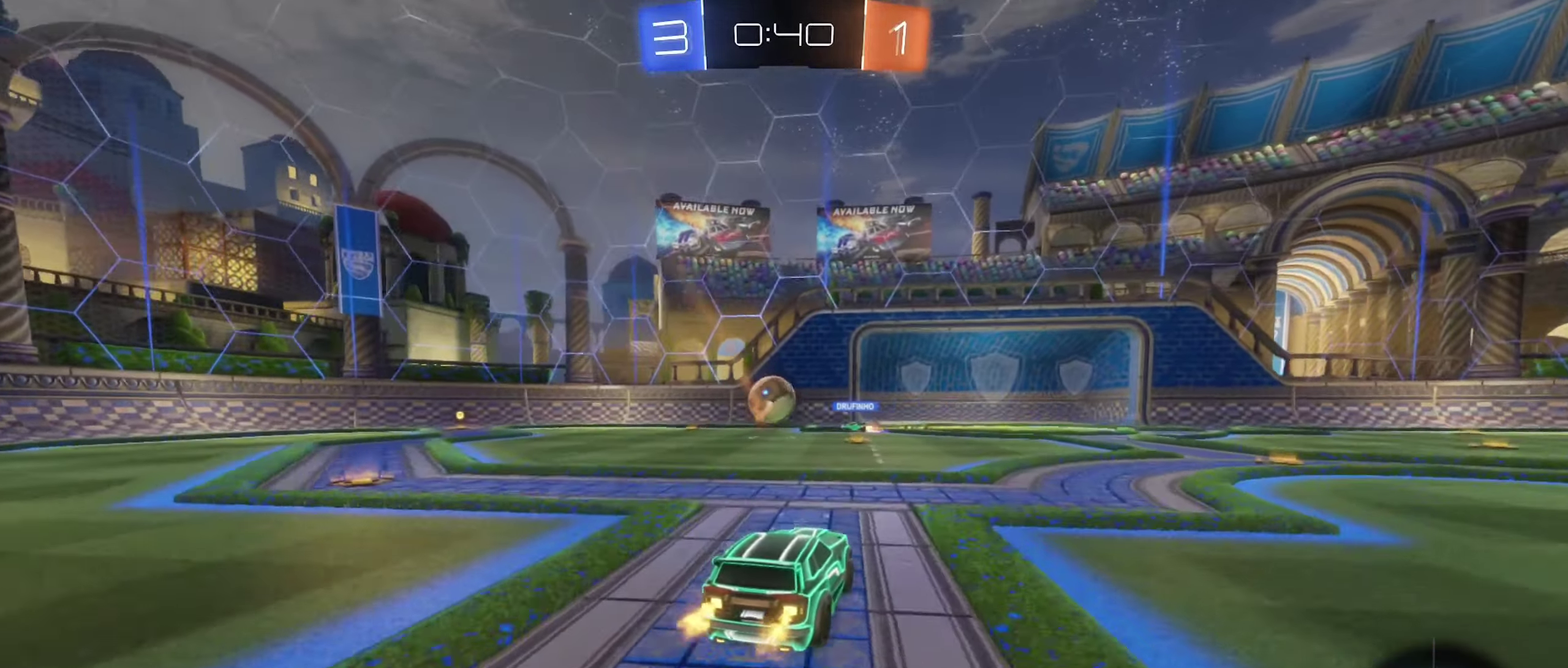
{"buttons": ["R2"], "left_stick": "left", "right_stick": "center", "events": [[417, "left_stick", "left"]]}
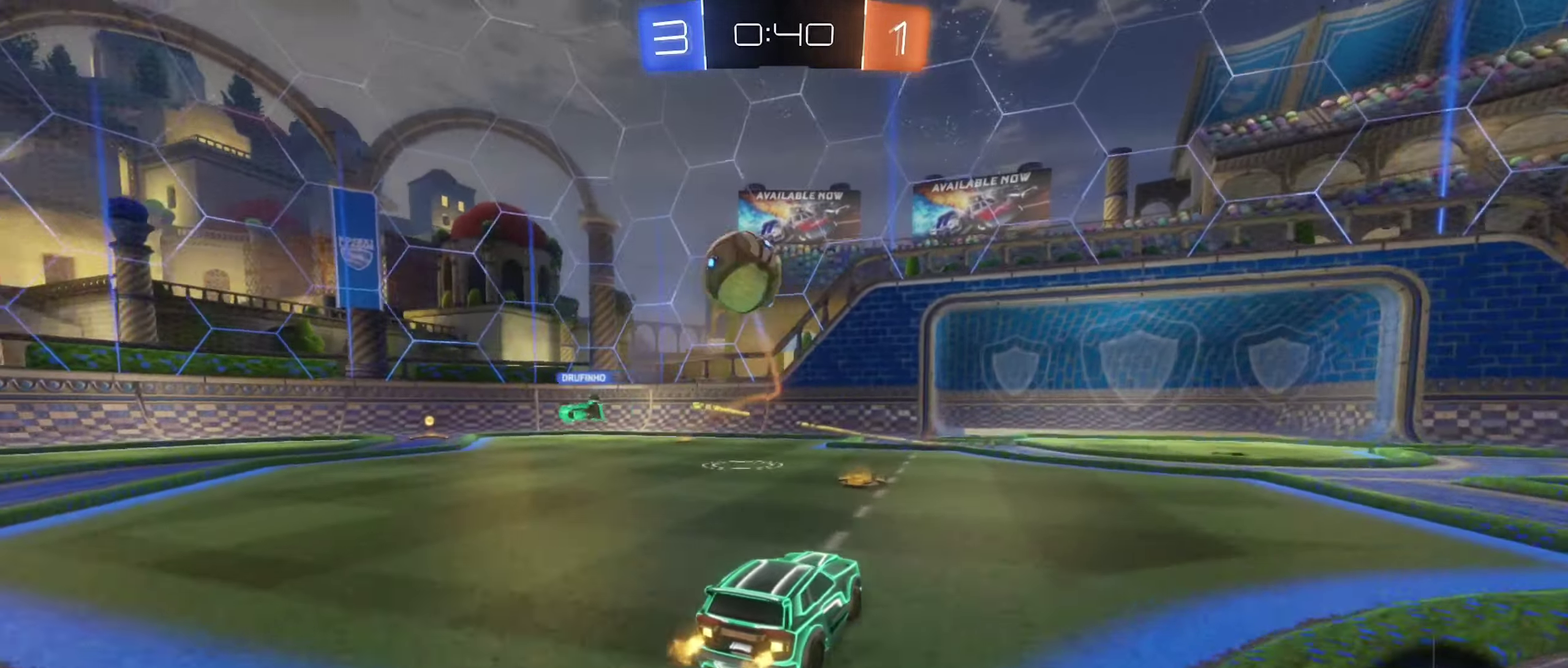
{"buttons": ["R2"], "left_stick": "right", "right_stick": "center", "events": [[150, "left_stick", "center"], [217, "left_stick", "right"]]}